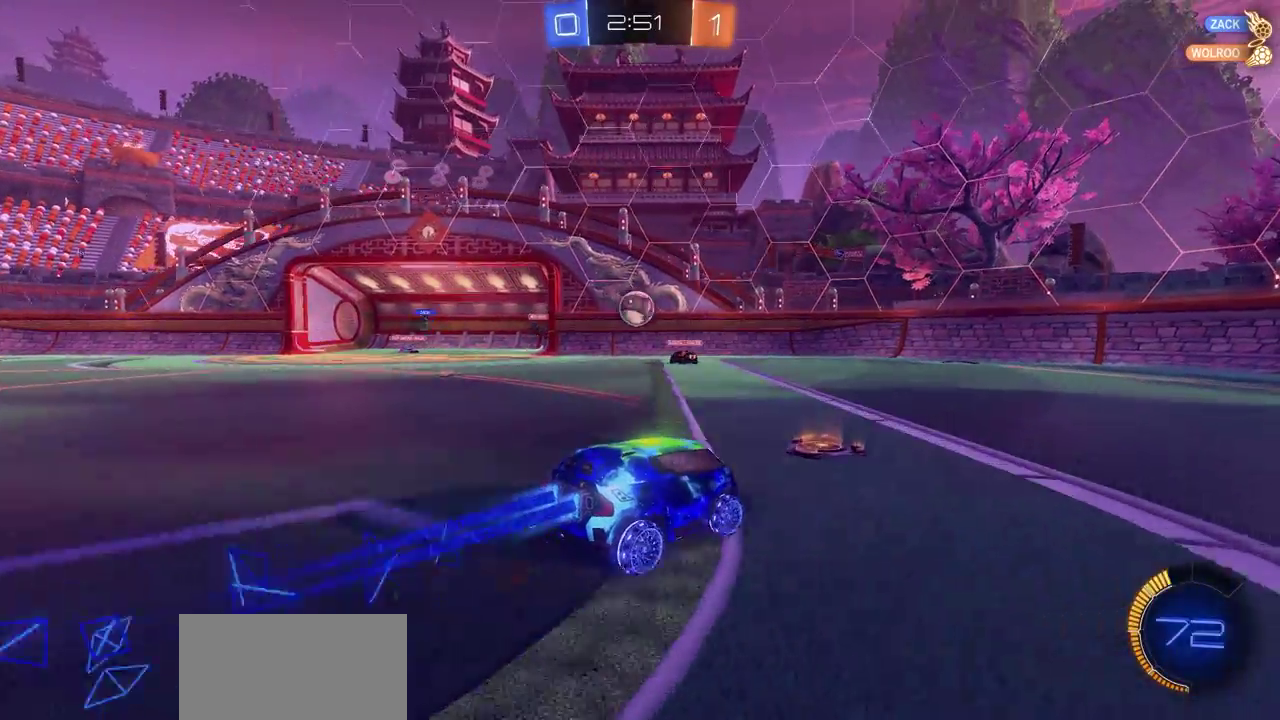
Gameplay with a controller (PlayStation layout); each line is a JSON object with the inputs held at the frame after it (dt_ms = milliseconds from this image to that frame). "events" lists button and stick changes between this image and that frame as [ms after this image, input, new state], when the widget could be followed in between.
{"dt_ms": 500, "buttons": ["R2"], "left_stick": "left", "right_stick": "center", "events": [[267, "left_stick", "center"], [317, "CIRCLE", "up"], [317, "left_stick", "left"]]}
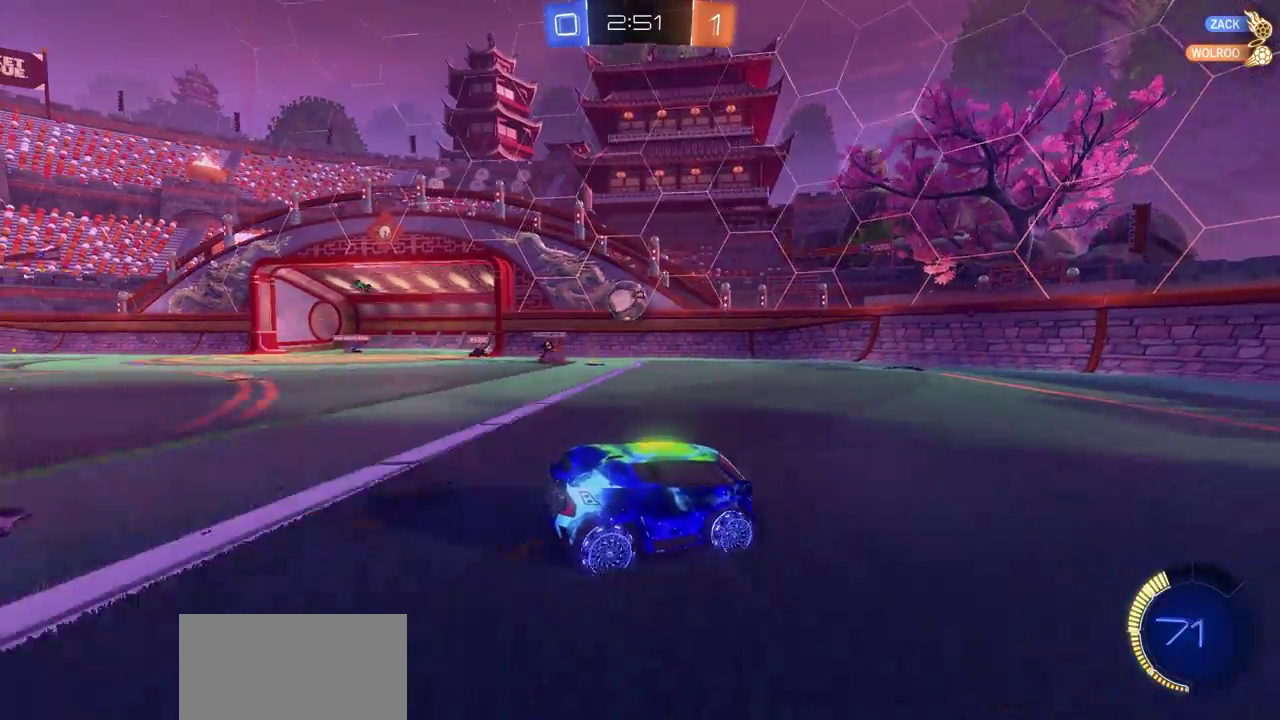
{"dt_ms": 300, "buttons": ["R2"], "left_stick": "center", "right_stick": "center", "events": [[83, "CIRCLE", "down"], [117, "left_stick", "center"], [217, "CIRCLE", "up"]]}
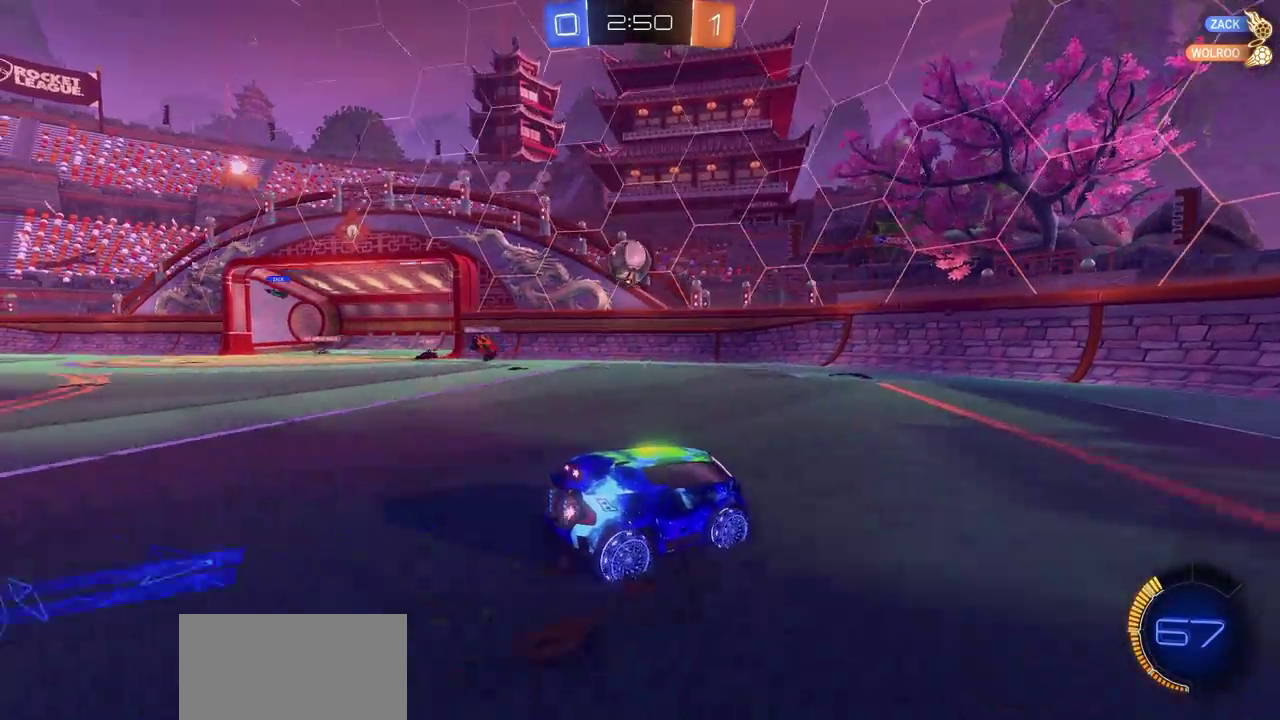
{"dt_ms": 700, "buttons": ["CROSS", "CIRCLE"], "left_stick": "down", "right_stick": "center", "events": [[83, "R2", "up"], [200, "L2", "down"], [233, "left_stick", "left"], [350, "L2", "up"], [467, "CIRCLE", "down"], [500, "left_stick", "down"], [550, "CROSS", "down"]]}
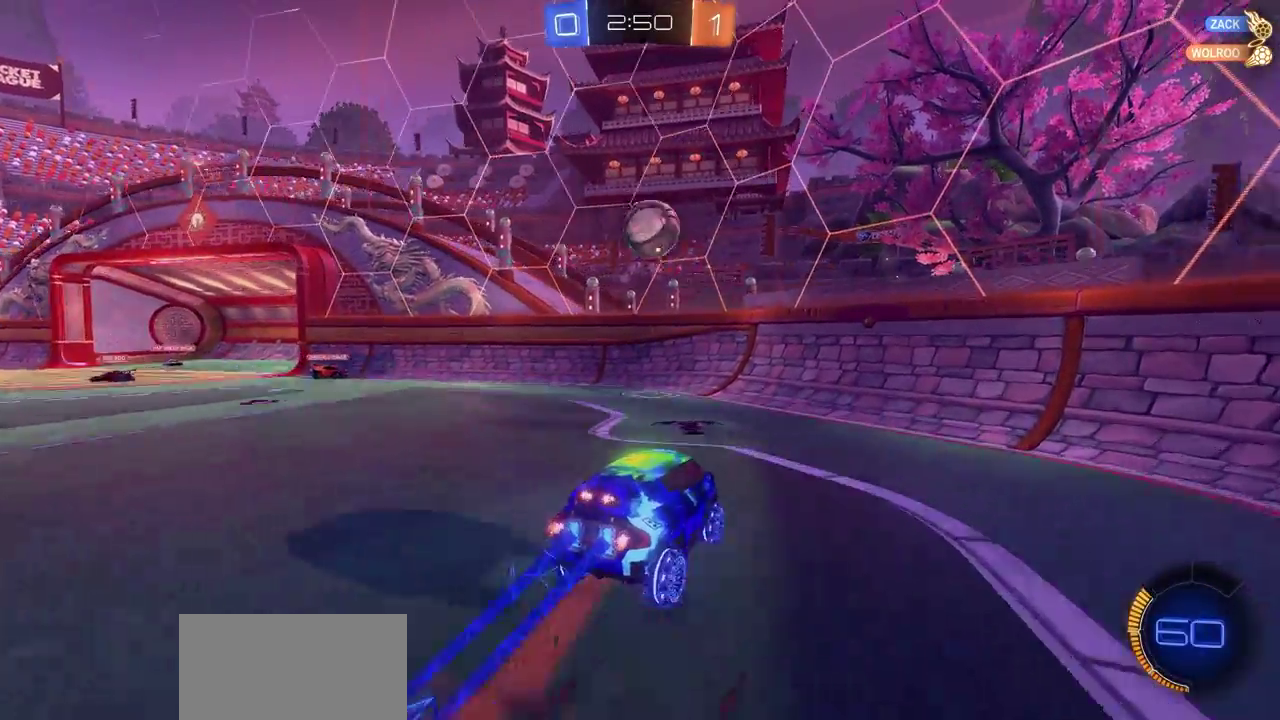
{"dt_ms": 700, "buttons": [], "left_stick": "up", "right_stick": "center", "events": [[83, "CROSS", "up"], [83, "left_stick", "center"], [183, "left_stick", "down-left"], [333, "left_stick", "center"], [467, "left_stick", "up-left"], [550, "left_stick", "up"], [567, "CROSS", "down"], [600, "CIRCLE", "up"], [683, "CROSS", "up"]]}
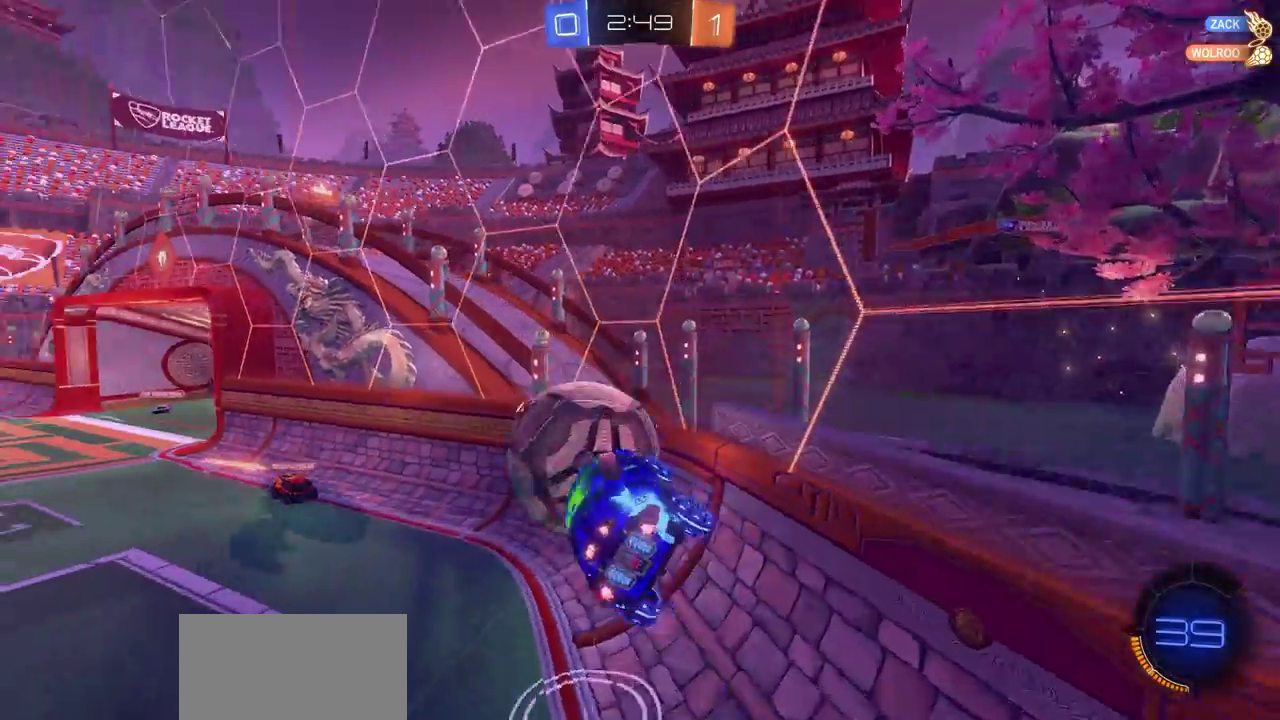
{"dt_ms": 300, "buttons": [], "left_stick": "center", "right_stick": "center", "events": [[17, "left_stick", "down"], [50, "CROSS", "down"], [133, "left_stick", "center"], [167, "CROSS", "up"]]}
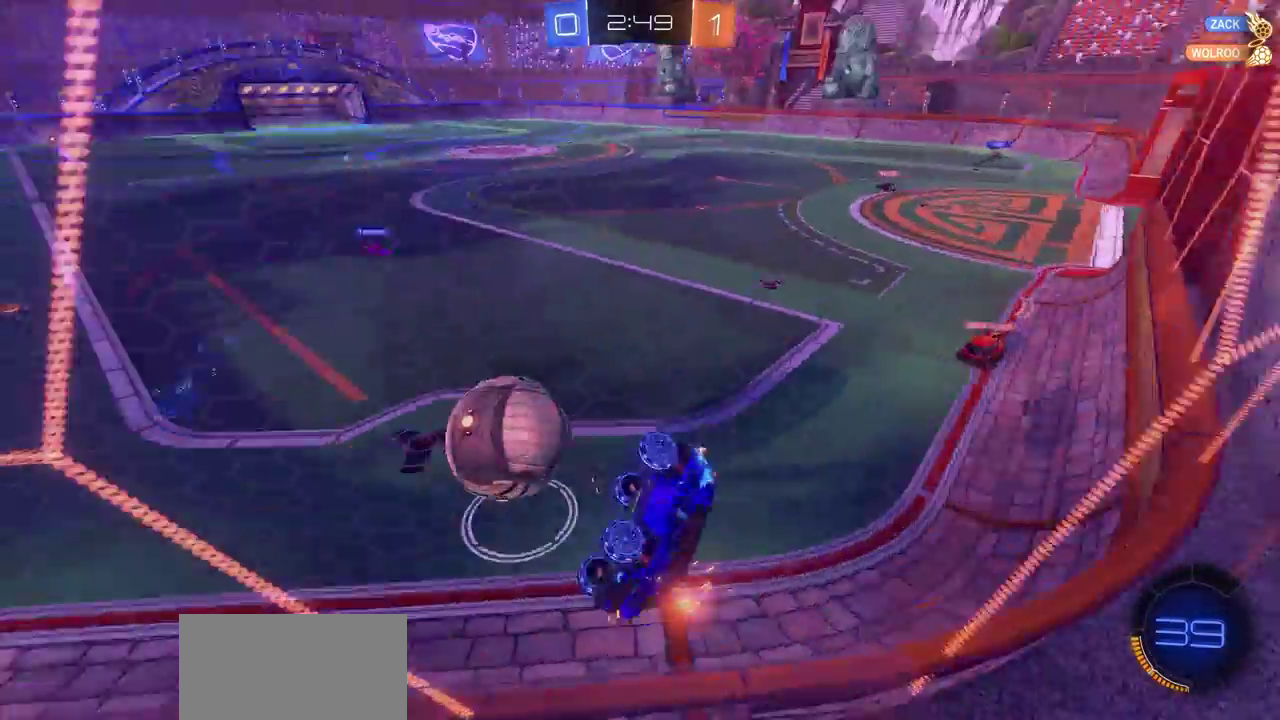
{"dt_ms": 400, "buttons": ["R2"], "left_stick": "up-left", "right_stick": "center", "events": [[267, "left_stick", "up-left"], [400, "R2", "down"]]}
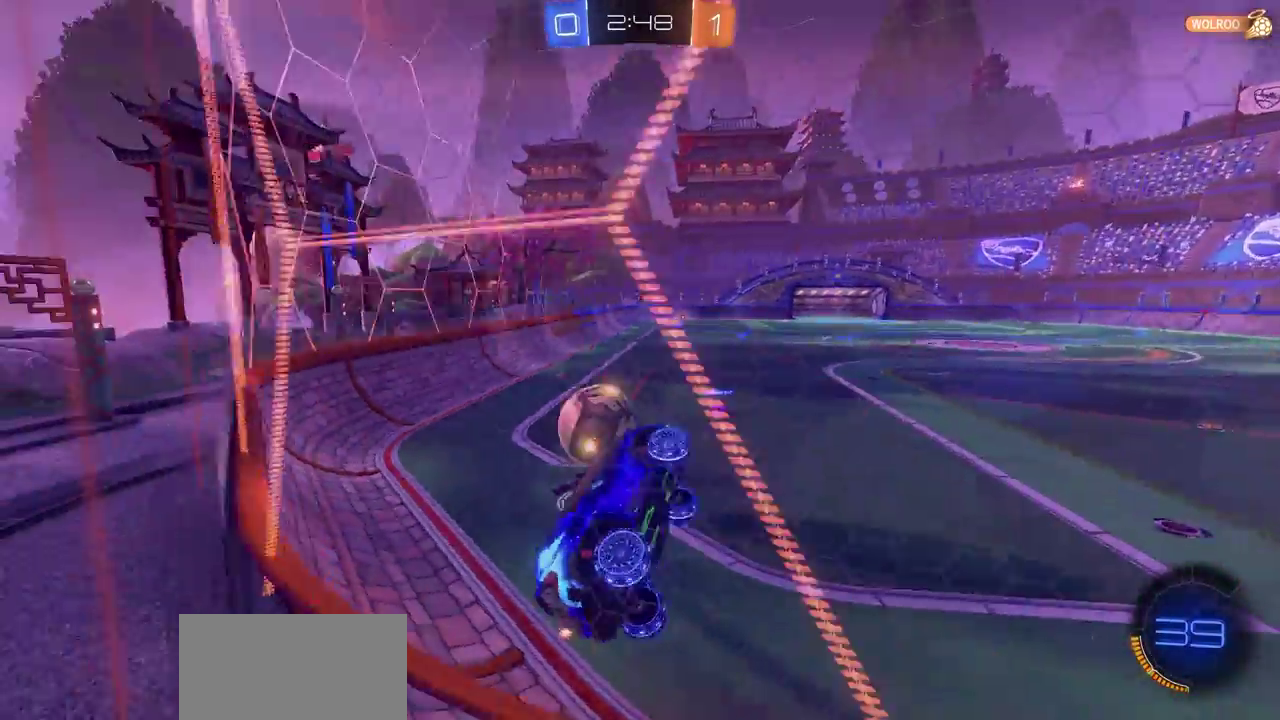
{"dt_ms": 700, "buttons": ["R2"], "left_stick": "left", "right_stick": "center", "events": [[183, "left_stick", "right"], [450, "left_stick", "center"], [500, "left_stick", "left"]]}
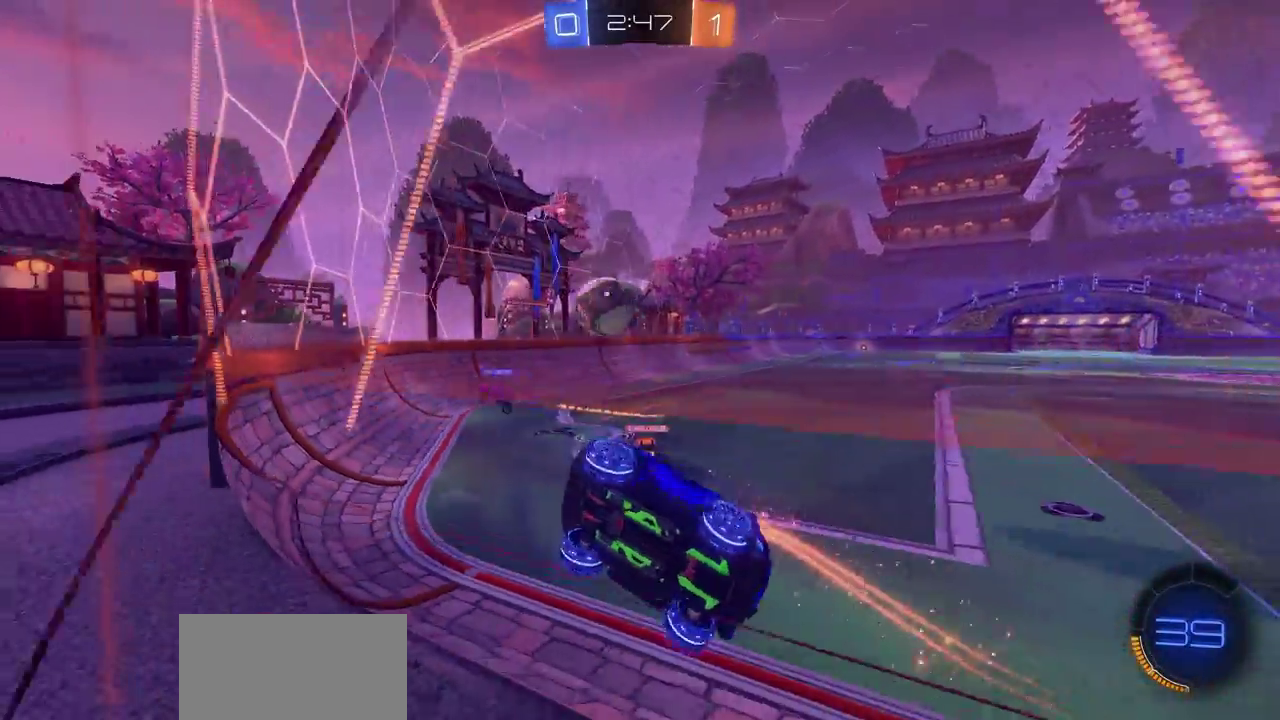
{"dt_ms": 400, "buttons": ["CIRCLE", "R2"], "left_stick": "up-left", "right_stick": "center", "events": [[350, "left_stick", "center"], [367, "CIRCLE", "down"], [400, "left_stick", "up-left"]]}
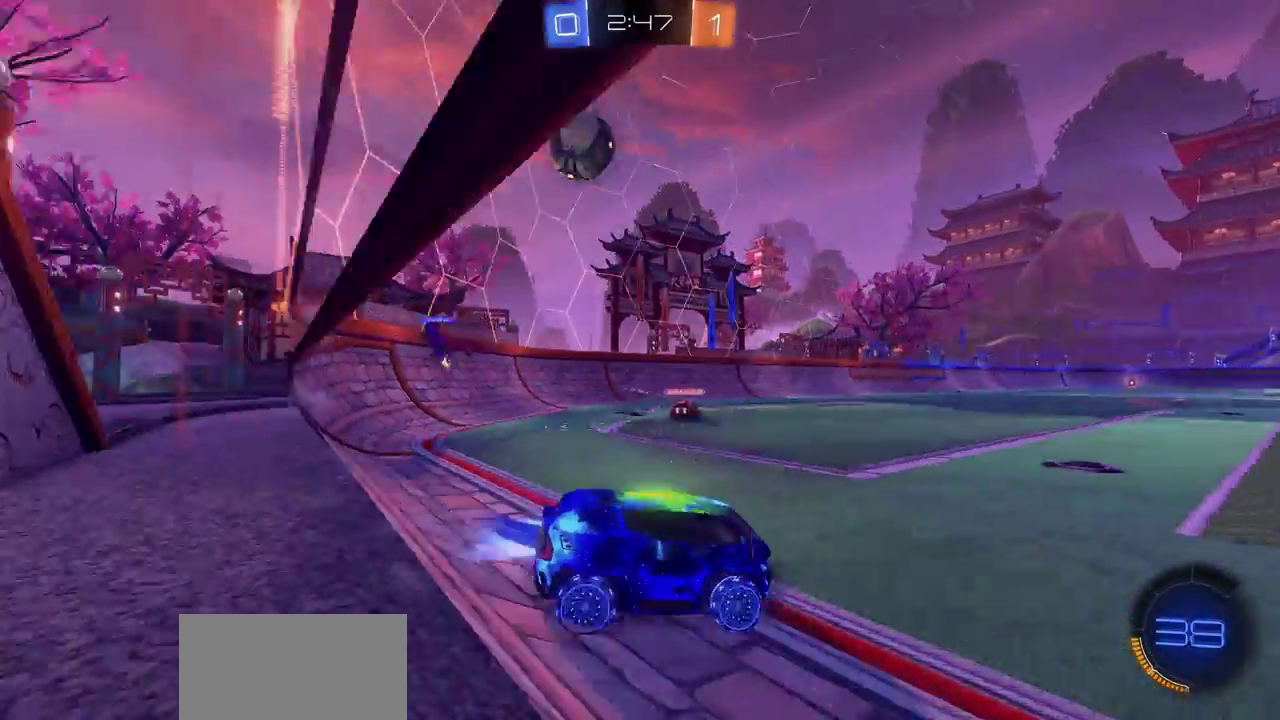
{"dt_ms": 400, "buttons": ["R2"], "left_stick": "up", "right_stick": "center", "events": [[233, "left_stick", "up"], [300, "CROSS", "down"], [317, "CIRCLE", "up"], [383, "CROSS", "up"]]}
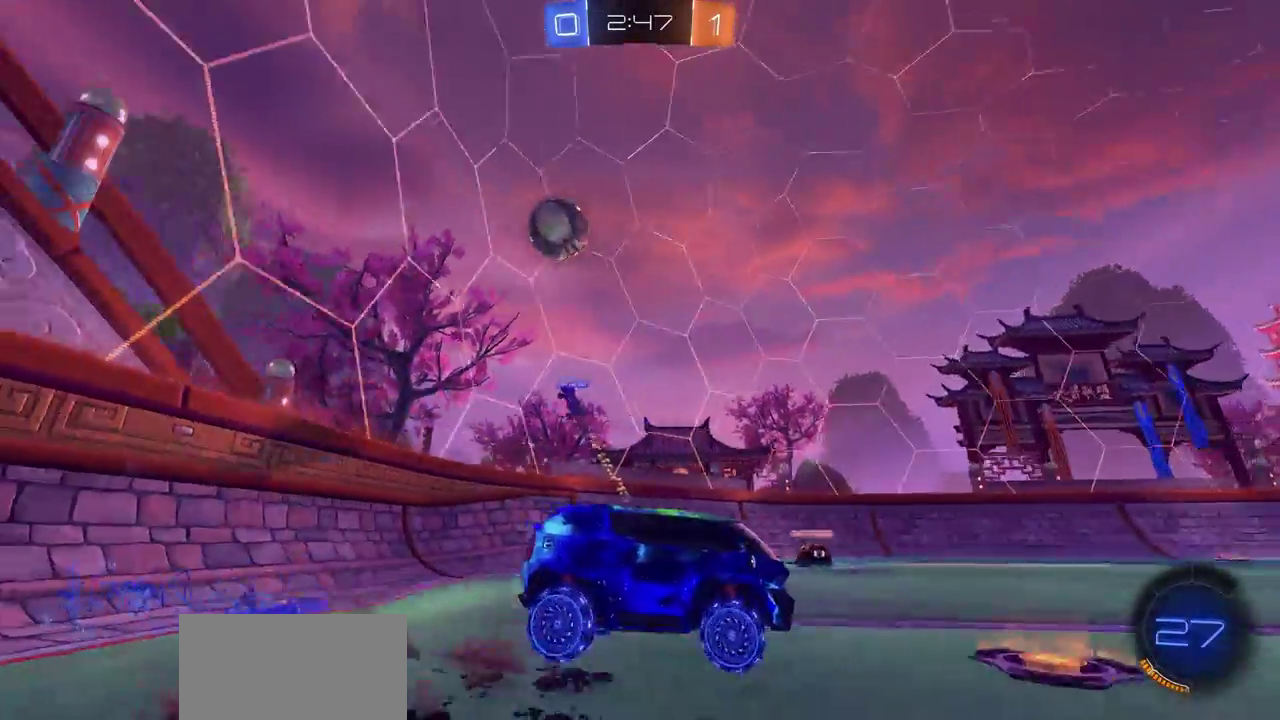
{"dt_ms": 600, "buttons": ["R2"], "left_stick": "center", "right_stick": "center", "events": [[50, "CROSS", "down"], [117, "CROSS", "up"], [183, "CROSS", "down"], [267, "CROSS", "up"], [417, "left_stick", "center"]]}
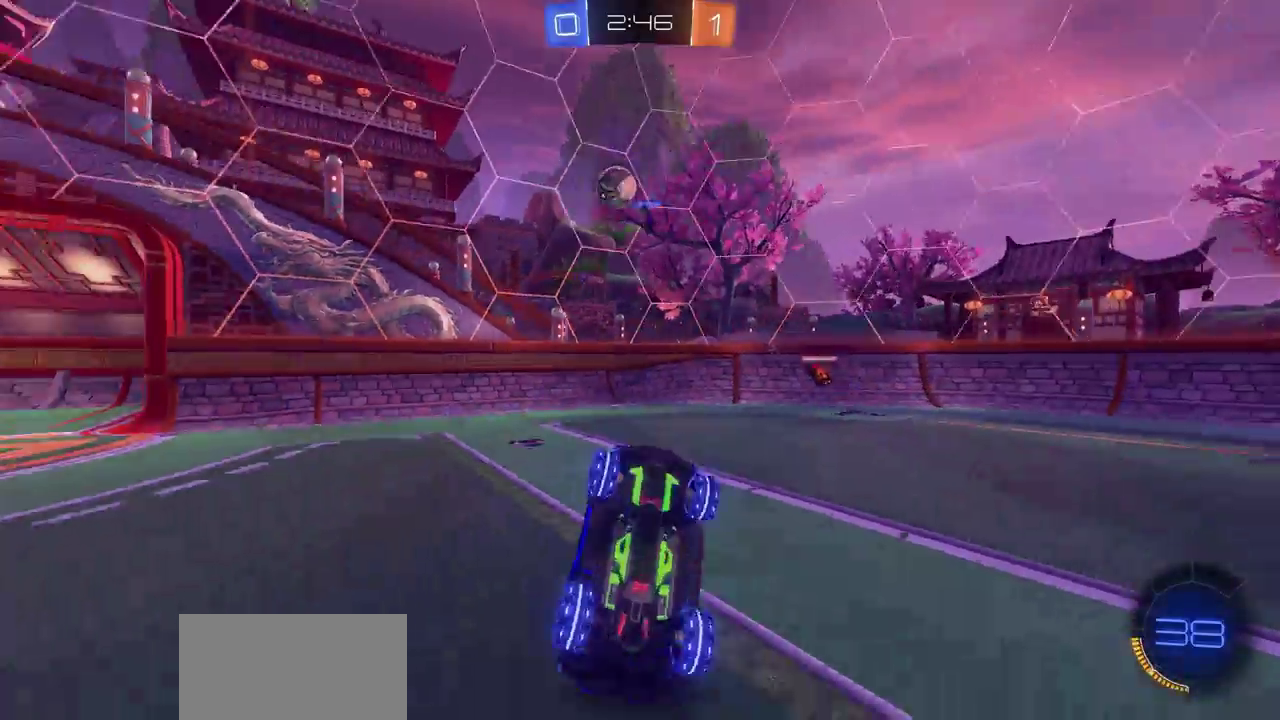
{"dt_ms": 300, "buttons": ["R2"], "left_stick": "right", "right_stick": "center", "events": [[233, "left_stick", "right"]]}
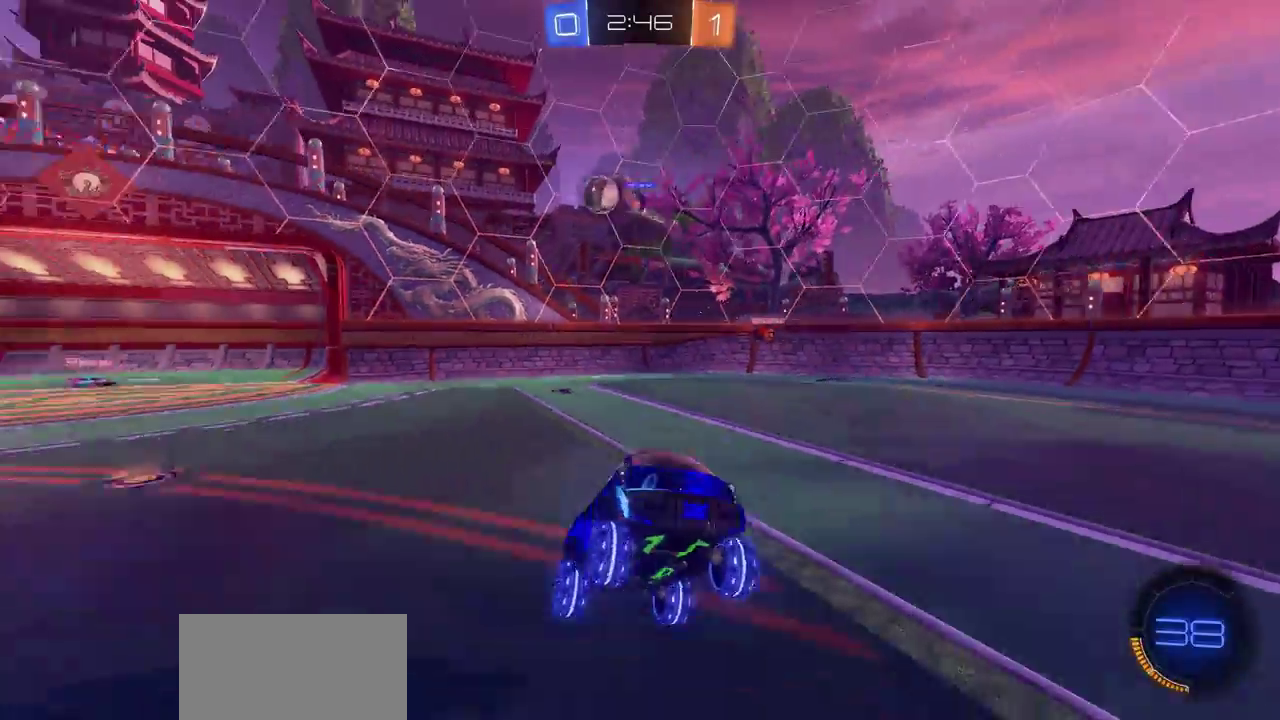
{"dt_ms": 900, "buttons": ["CROSS", "R2"], "left_stick": "up-left", "right_stick": "center", "events": [[333, "left_stick", "center"], [667, "left_stick", "up-left"], [683, "CROSS", "down"], [783, "CROSS", "up"], [883, "CROSS", "down"]]}
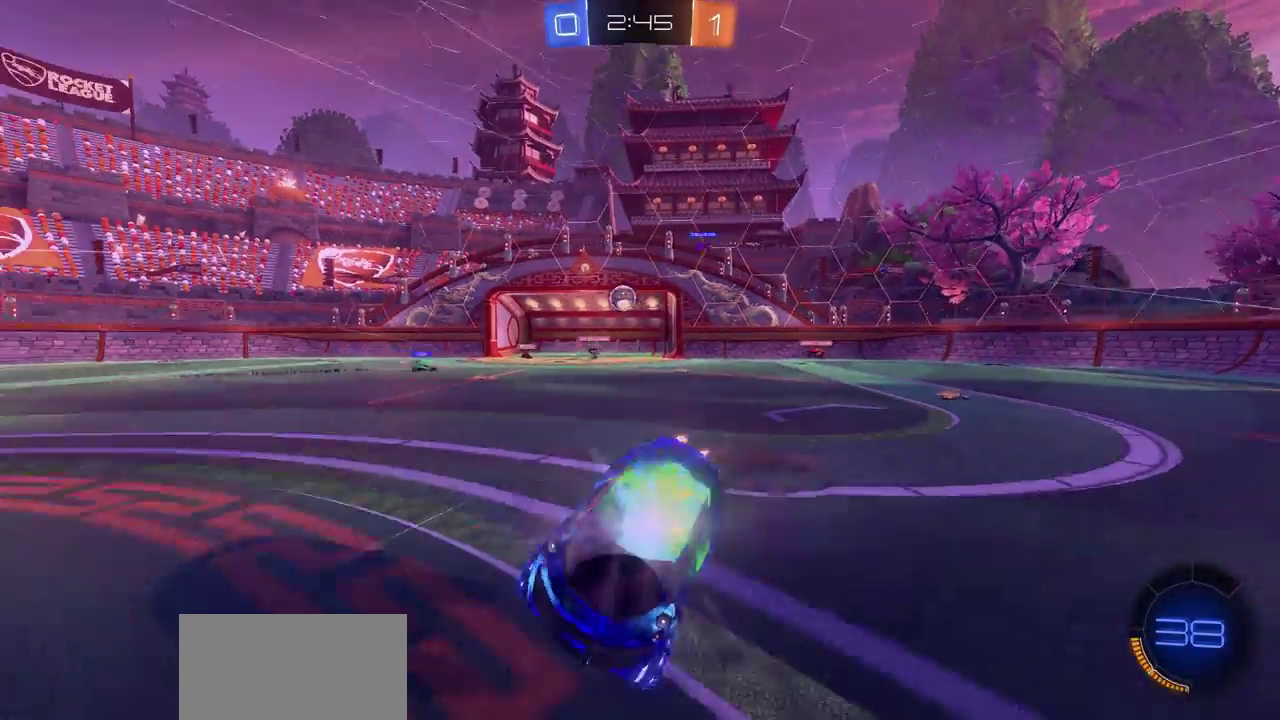
{"dt_ms": 300, "buttons": ["R2"], "left_stick": "up-left", "right_stick": "center", "events": [[67, "CROSS", "up"], [150, "CROSS", "down"], [267, "CROSS", "up"]]}
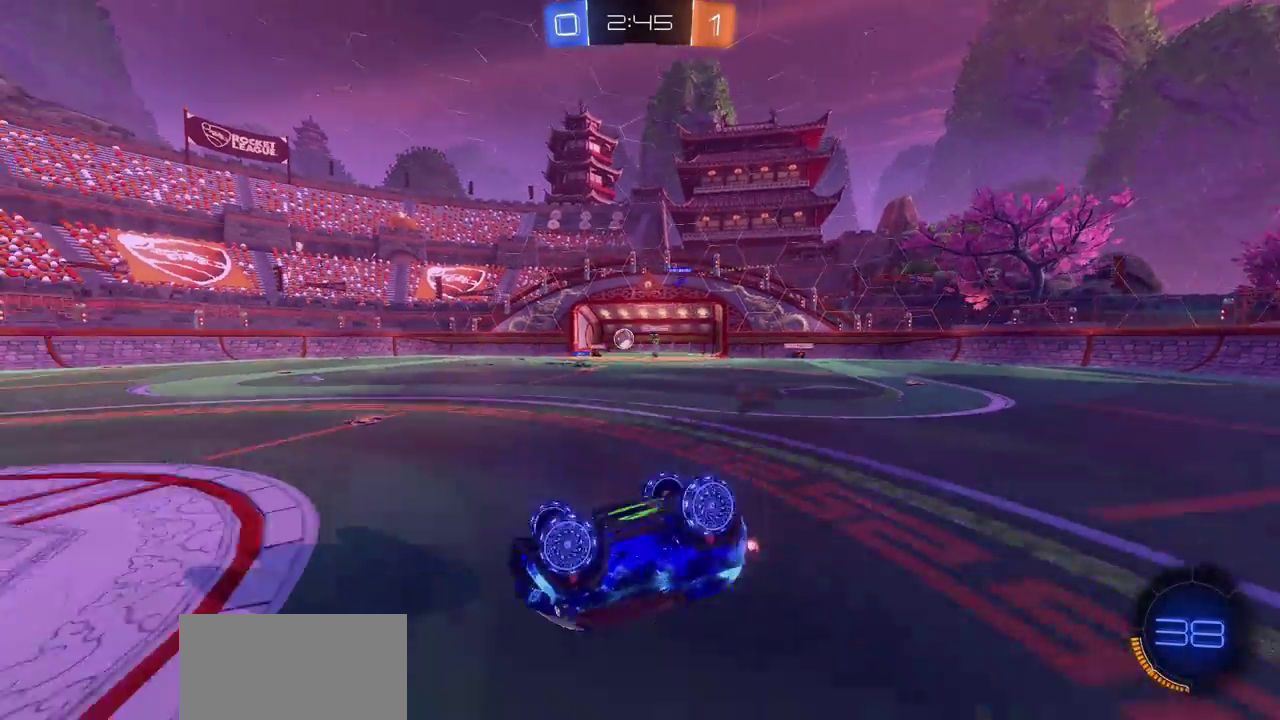
{"dt_ms": 400, "buttons": ["R2"], "left_stick": "center", "right_stick": "center", "events": [[83, "left_stick", "center"]]}
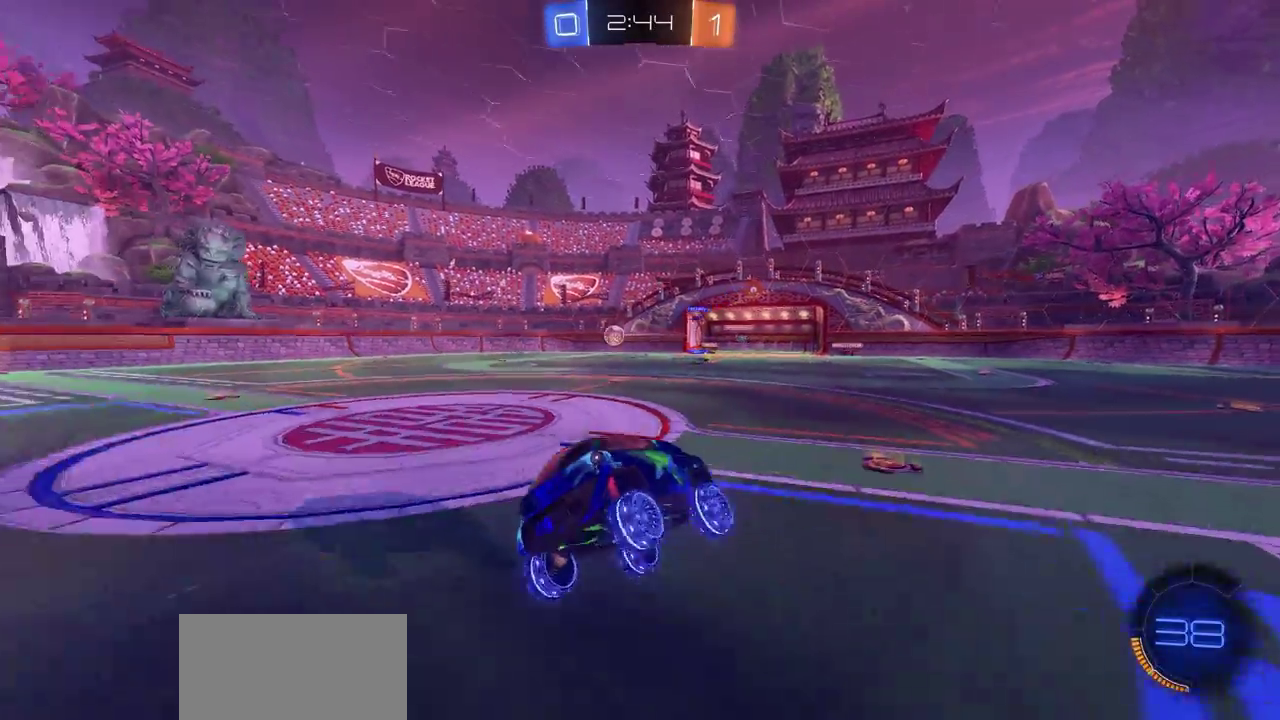
{"dt_ms": 600, "buttons": ["R2"], "left_stick": "right", "right_stick": "center", "events": [[250, "left_stick", "right"]]}
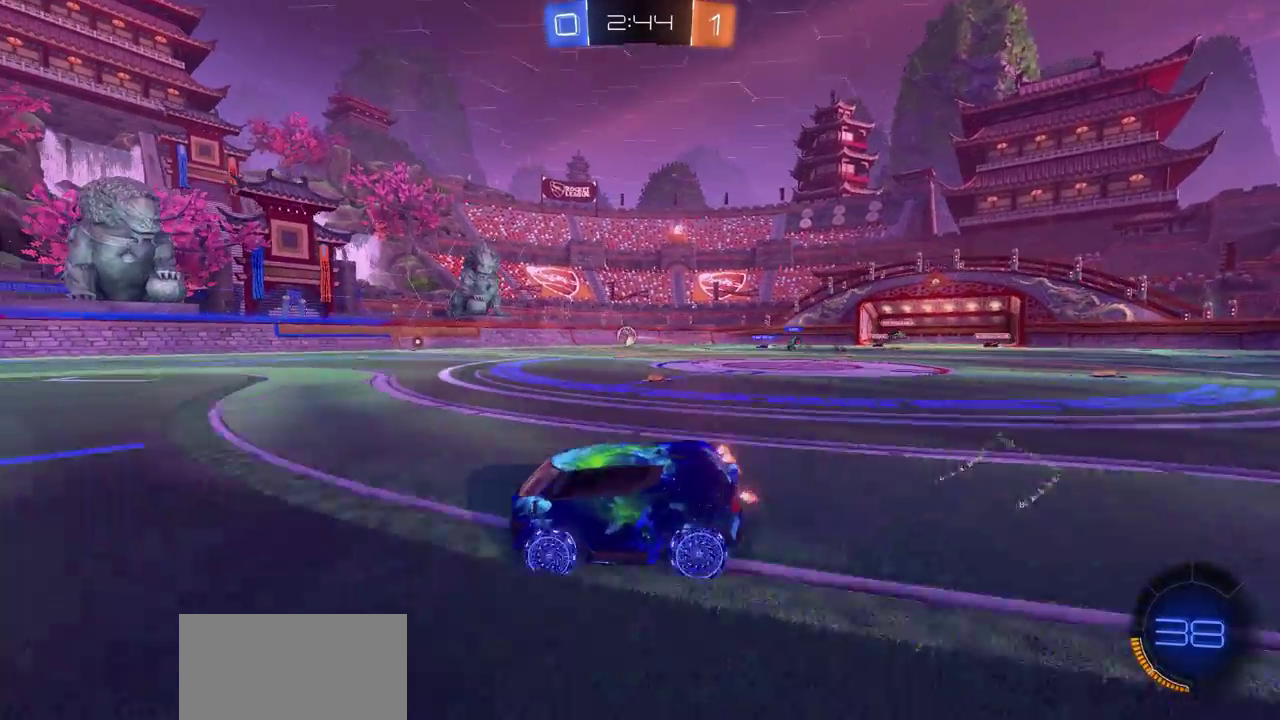
{"dt_ms": 500, "buttons": ["CROSS", "R2"], "left_stick": "left", "right_stick": "center", "events": [[250, "left_stick", "up-left"], [283, "CROSS", "down"], [367, "CROSS", "up"], [400, "left_stick", "left"], [450, "CROSS", "down"]]}
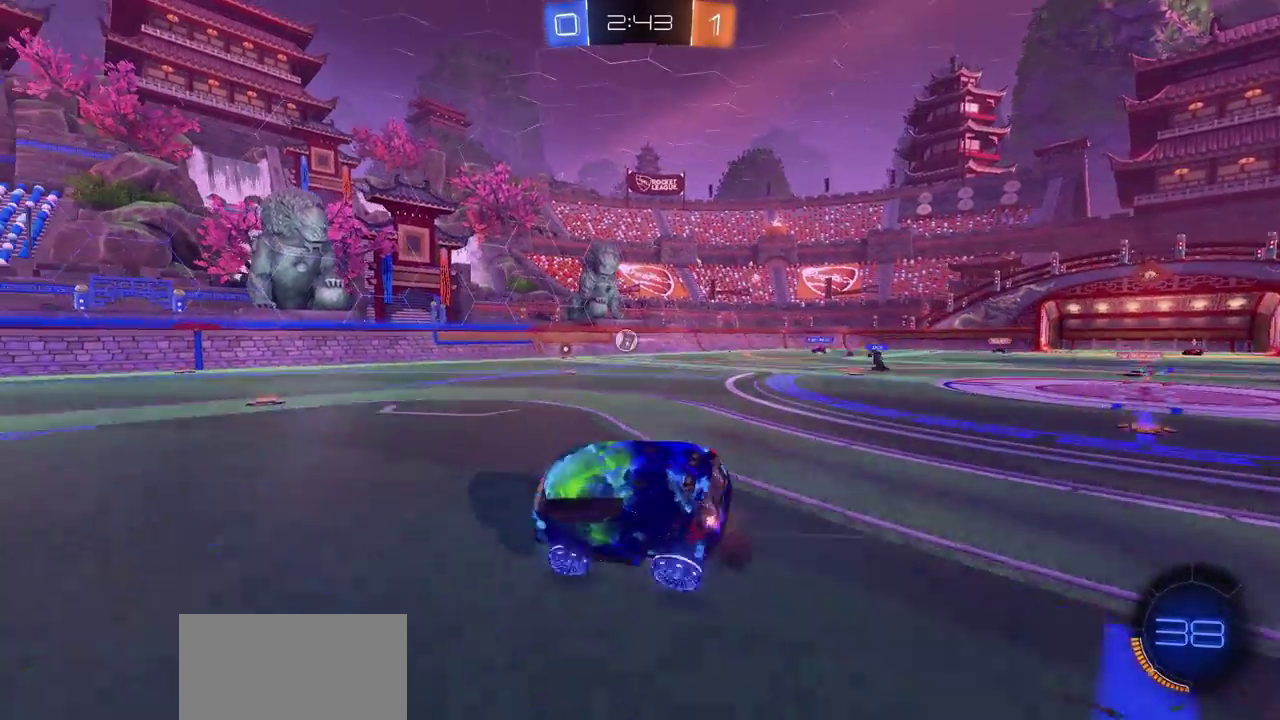
{"dt_ms": 500, "buttons": ["R2"], "left_stick": "center", "right_stick": "center", "events": [[33, "CROSS", "up"], [117, "CROSS", "down"], [233, "CROSS", "up"], [300, "left_stick", "center"], [317, "TRIANGLE", "down"], [450, "TRIANGLE", "up"]]}
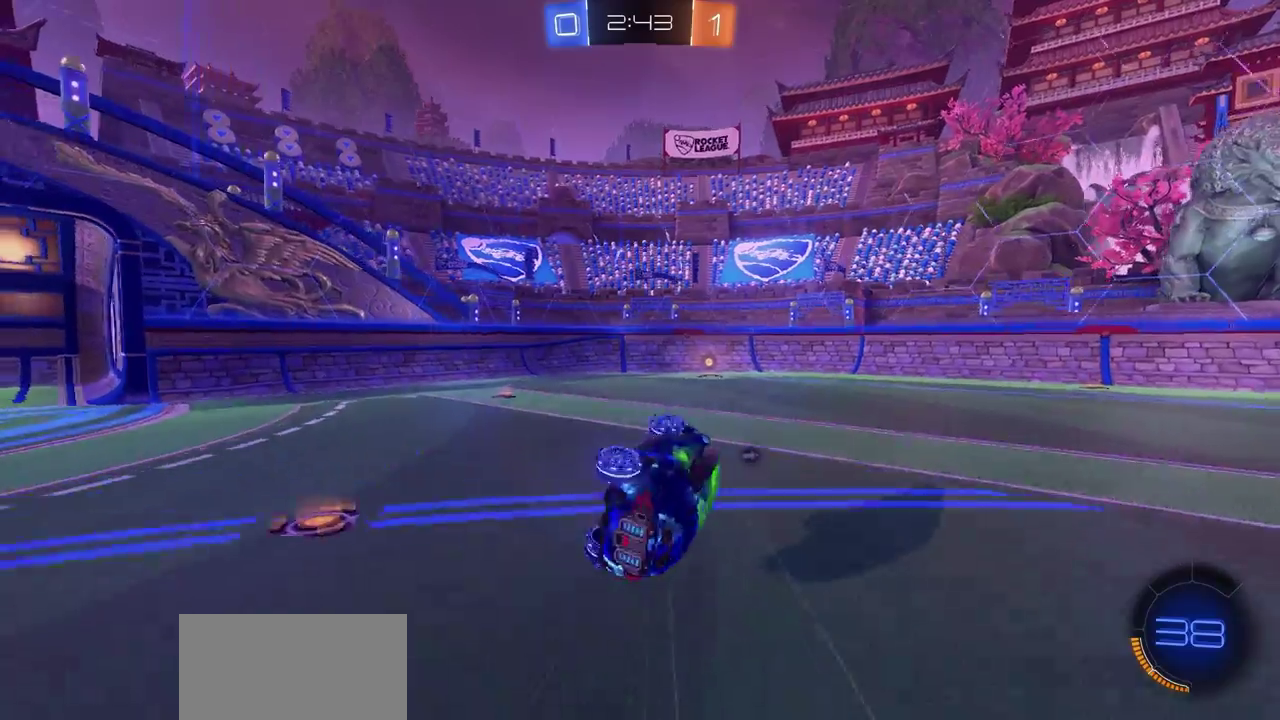
{"dt_ms": 500, "buttons": ["TRIANGLE", "R2"], "left_stick": "center", "right_stick": "center", "events": [[367, "left_stick", "left"], [433, "TRIANGLE", "down"], [467, "left_stick", "center"]]}
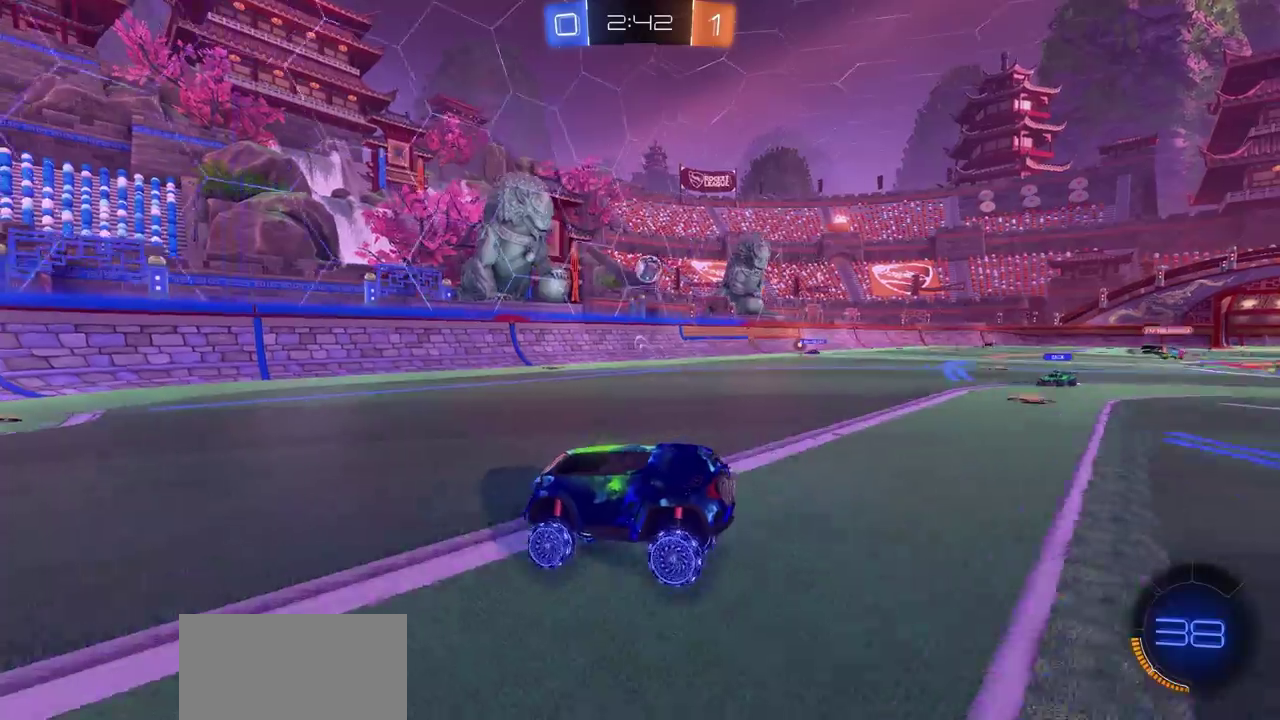
{"dt_ms": 500, "buttons": ["R2"], "left_stick": "center", "right_stick": "center", "events": [[33, "TRIANGLE", "up"], [117, "left_stick", "right"], [283, "left_stick", "center"]]}
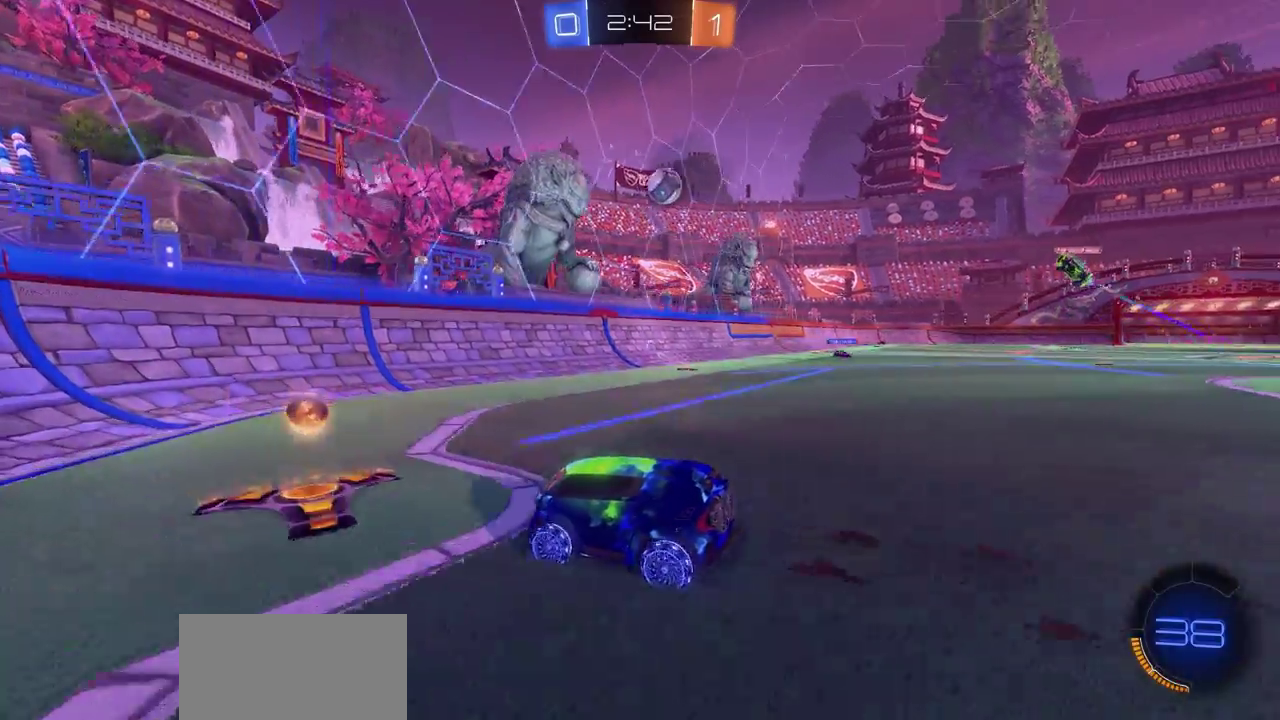
{"dt_ms": 300, "buttons": ["L2", "R2"], "left_stick": "up", "right_stick": "center", "events": [[17, "left_stick", "left"], [83, "R2", "up"], [183, "L2", "down"], [217, "left_stick", "up-left"], [267, "left_stick", "up"], [283, "R2", "down"]]}
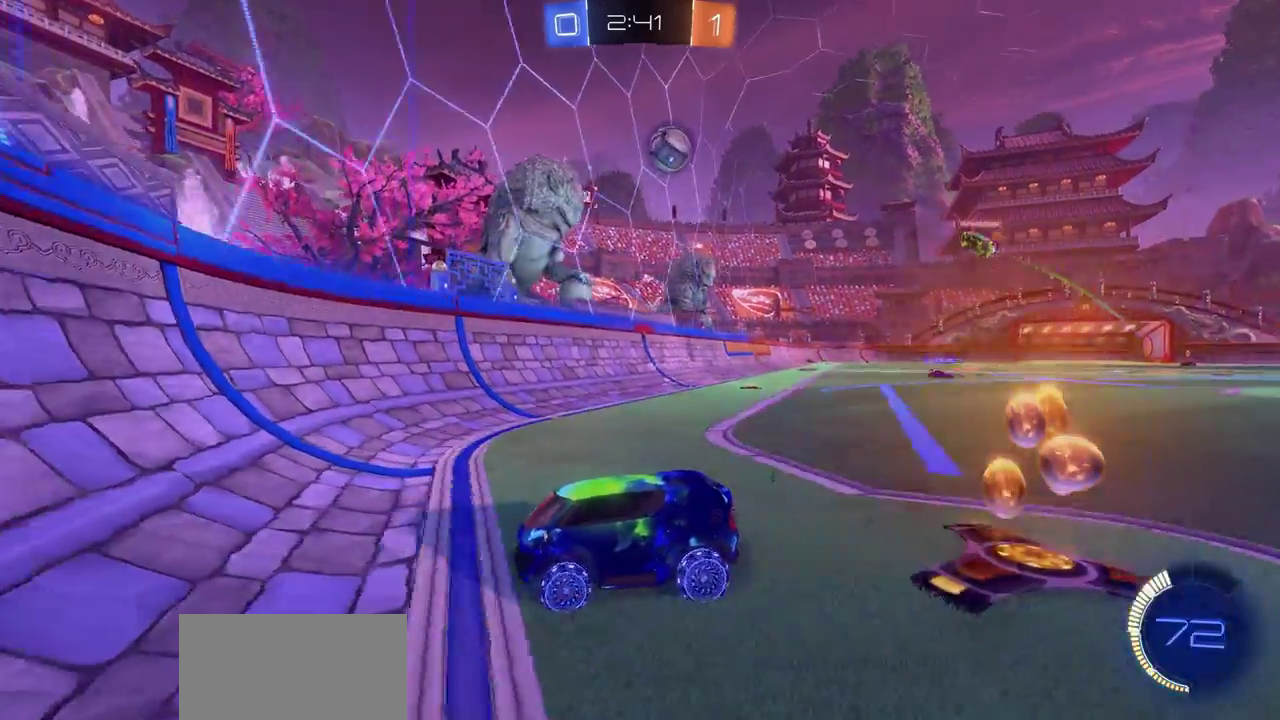
{"dt_ms": 600, "buttons": ["CIRCLE", "R2"], "left_stick": "right", "right_stick": "center", "events": [[17, "left_stick", "center"], [33, "L2", "up"], [133, "left_stick", "right"], [250, "CIRCLE", "down"], [267, "left_stick", "center"], [317, "left_stick", "right"], [383, "left_stick", "center"], [583, "left_stick", "right"]]}
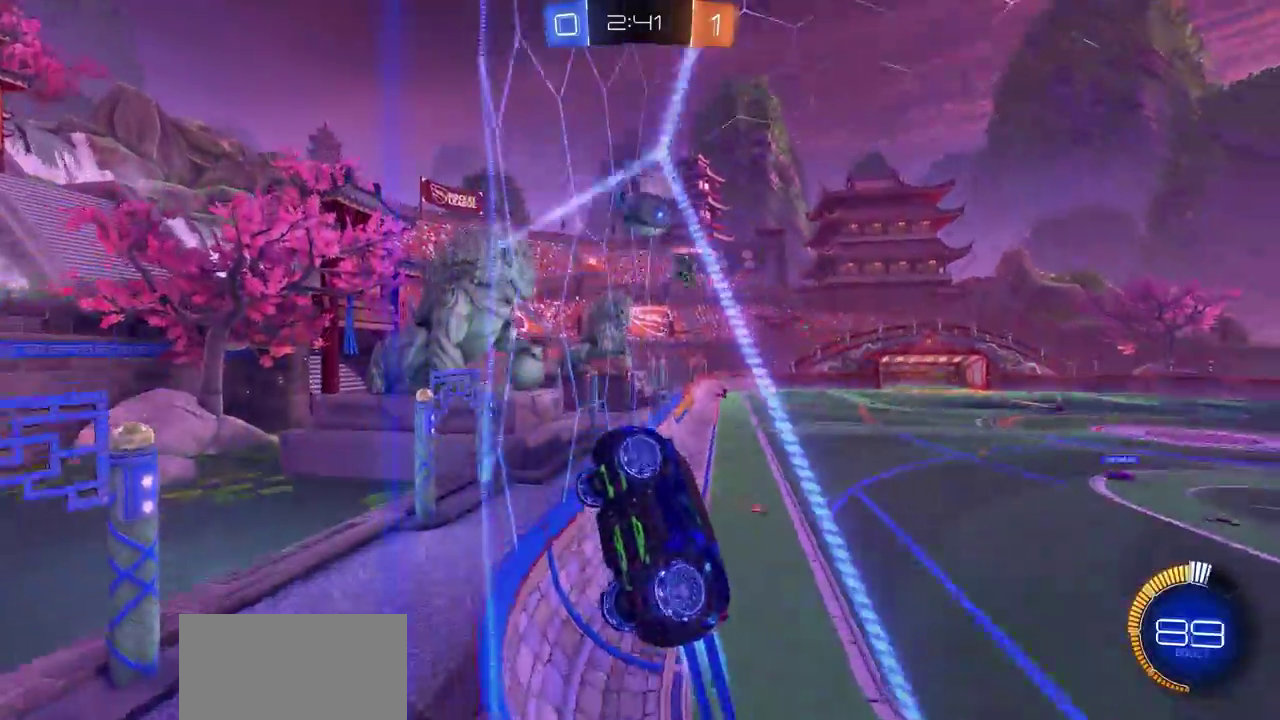
{"dt_ms": 700, "buttons": ["R2"], "left_stick": "center", "right_stick": "center", "events": [[233, "CROSS", "down"], [283, "left_stick", "down-right"], [350, "left_stick", "right"], [367, "CROSS", "up"], [400, "CIRCLE", "up"], [583, "left_stick", "center"]]}
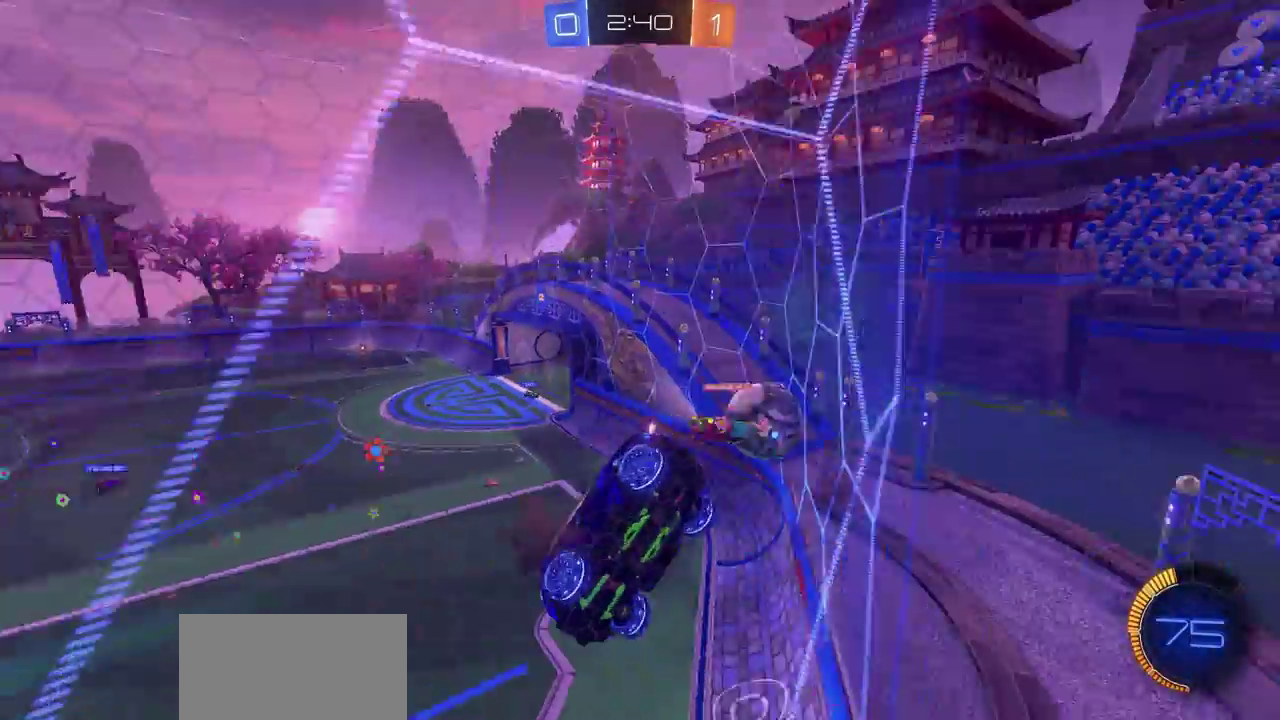
{"dt_ms": 400, "buttons": ["R2"], "left_stick": "right", "right_stick": "center", "events": [[83, "left_stick", "right"]]}
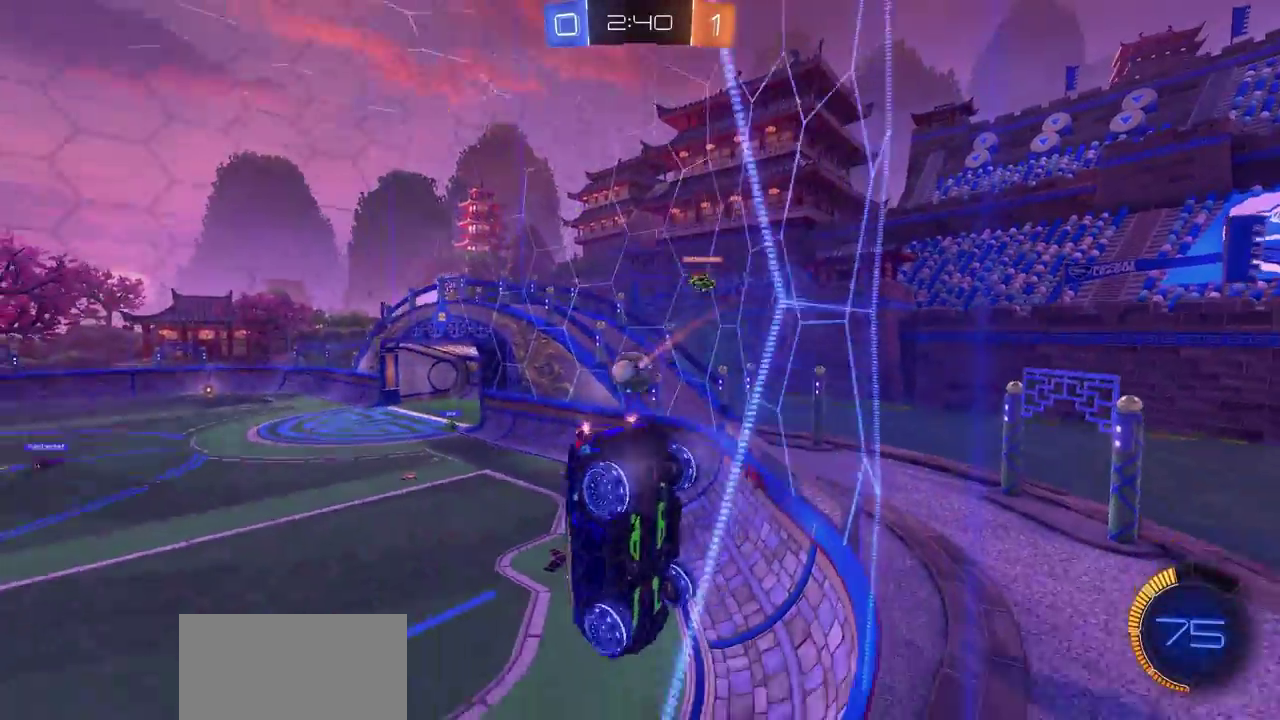
{"dt_ms": 300, "buttons": ["R2"], "left_stick": "right", "right_stick": "center", "events": []}